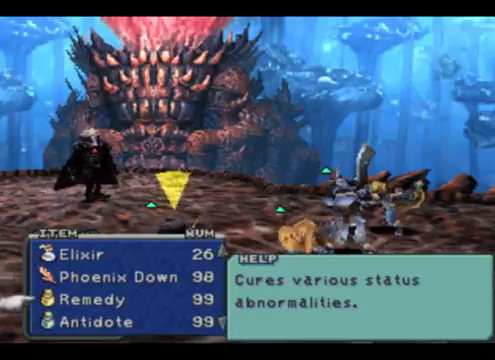
Gameplay with a controller (PlayStation layout); each line is a JSON object with the inputs held at the frame after it. "events" lists button and stick changes between this image and that frame as [ms after this image, input, new state], when the widget could be followed in between. Not read: L2 L3 R2 R3 right_stick.
{"buttons": [], "left_stick": "center", "events": [[333, "SELECT", "down"], [500, "SELECT", "up"]]}
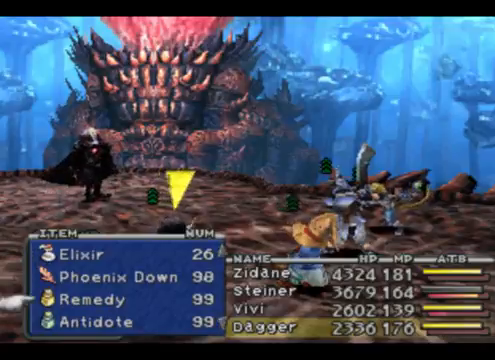
{"buttons": [], "left_stick": "center", "events": []}
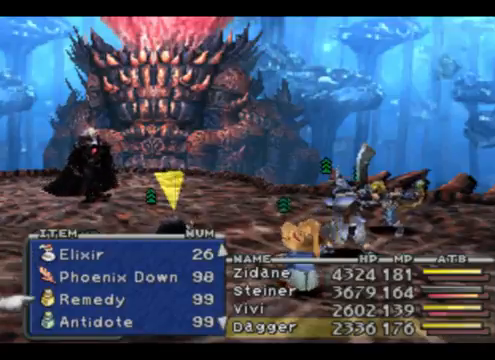
{"buttons": ["DPAD_RIGHT"], "left_stick": "center", "events": [[33, "CROSS", "down"], [167, "CROSS", "up"], [467, "DPAD_RIGHT", "down"]]}
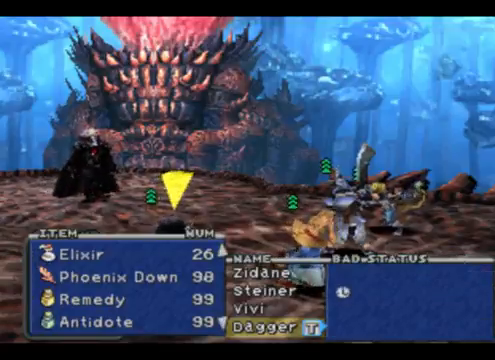
{"buttons": [], "left_stick": "center", "events": [[67, "DPAD_RIGHT", "up"], [267, "DPAD_RIGHT", "down"], [433, "DPAD_RIGHT", "up"]]}
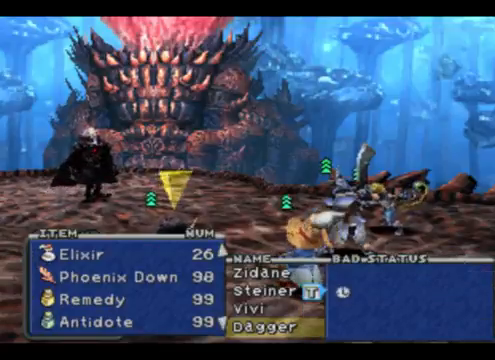
{"buttons": [], "left_stick": "center", "events": []}
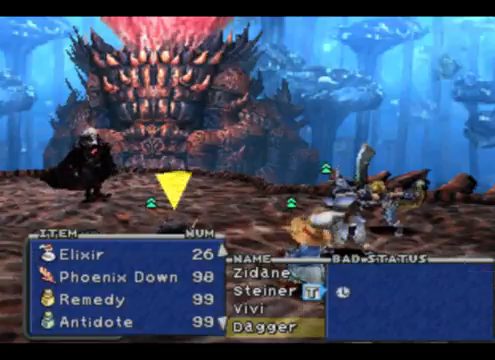
{"buttons": [], "left_stick": "center", "events": []}
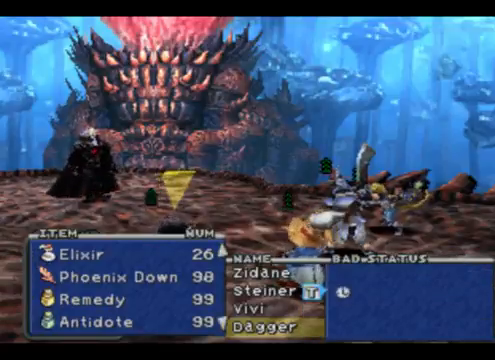
{"buttons": [], "left_stick": "center", "events": []}
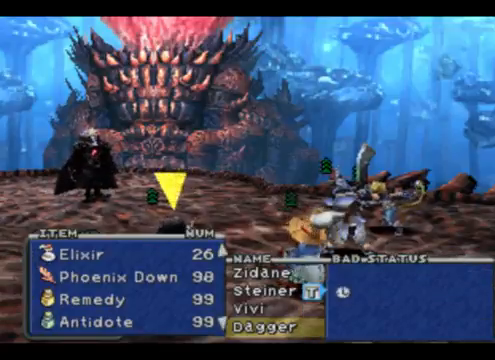
{"buttons": [], "left_stick": "center", "events": [[167, "CROSS", "down"], [300, "CROSS", "up"]]}
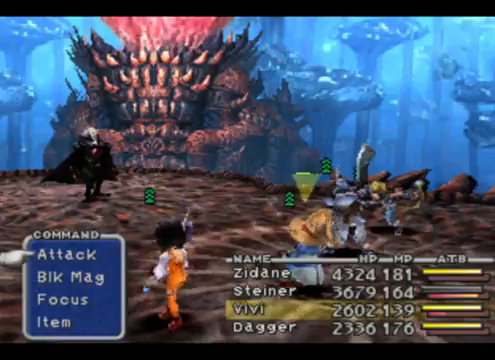
{"buttons": [], "left_stick": "center", "events": []}
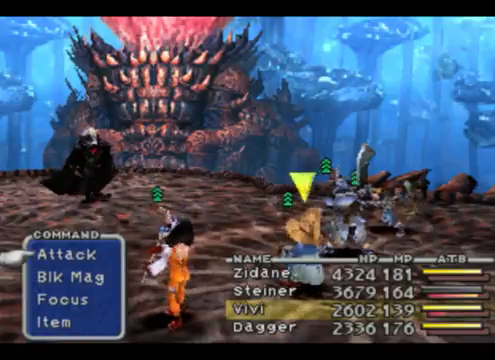
{"buttons": ["DPAD_DOWN"], "left_stick": "center", "events": [[433, "DPAD_DOWN", "down"]]}
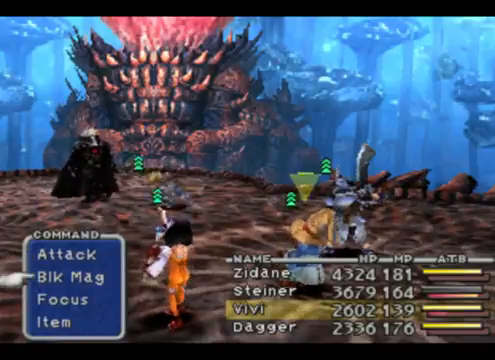
{"buttons": [], "left_stick": "center", "events": [[67, "DPAD_DOWN", "up"]]}
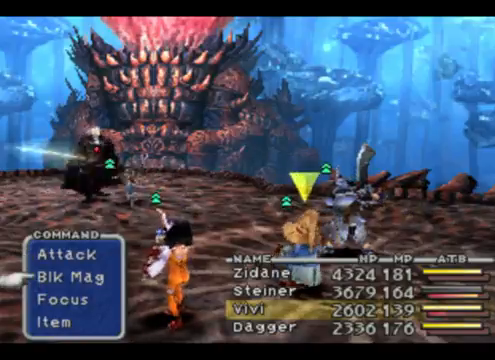
{"buttons": [], "left_stick": "center", "events": []}
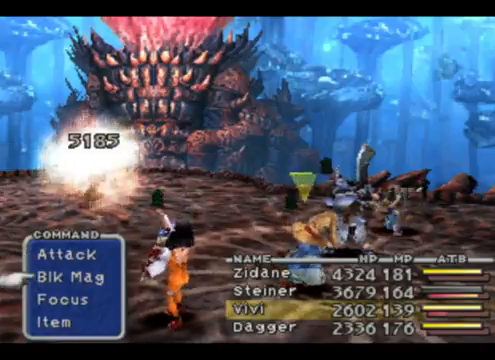
{"buttons": [], "left_stick": "center", "events": [[300, "CROSS", "down"], [400, "CROSS", "up"]]}
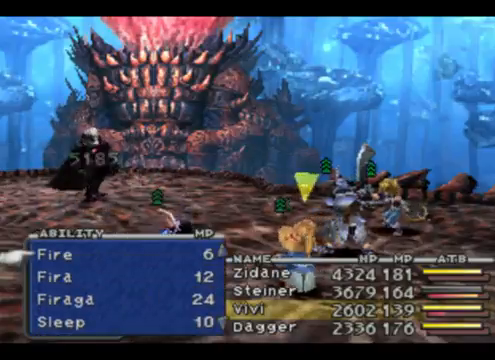
{"buttons": ["DPAD_DOWN"], "left_stick": "center", "events": [[67, "DPAD_DOWN", "down"]]}
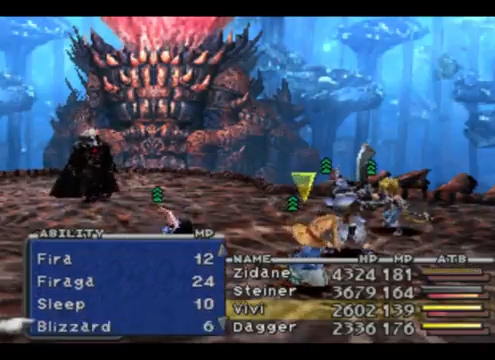
{"buttons": ["DPAD_DOWN"], "left_stick": "center", "events": []}
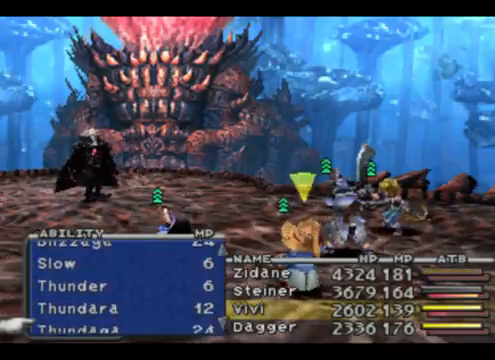
{"buttons": ["DPAD_DOWN"], "left_stick": "center", "events": [[100, "DPAD_DOWN", "up"], [367, "DPAD_DOWN", "down"]]}
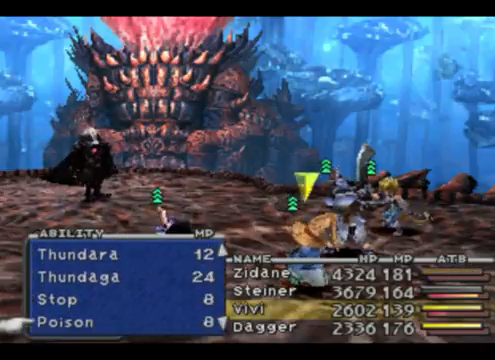
{"buttons": ["DPAD_DOWN"], "left_stick": "center", "events": []}
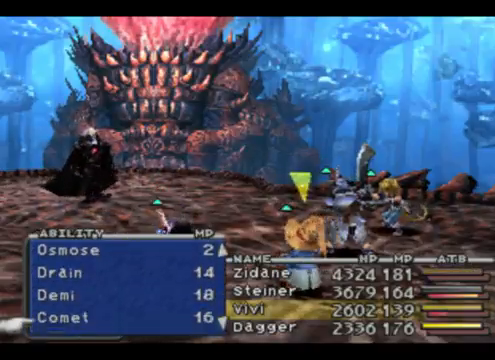
{"buttons": ["DPAD_DOWN"], "left_stick": "center", "events": [[67, "DPAD_DOWN", "up"], [333, "DPAD_DOWN", "down"]]}